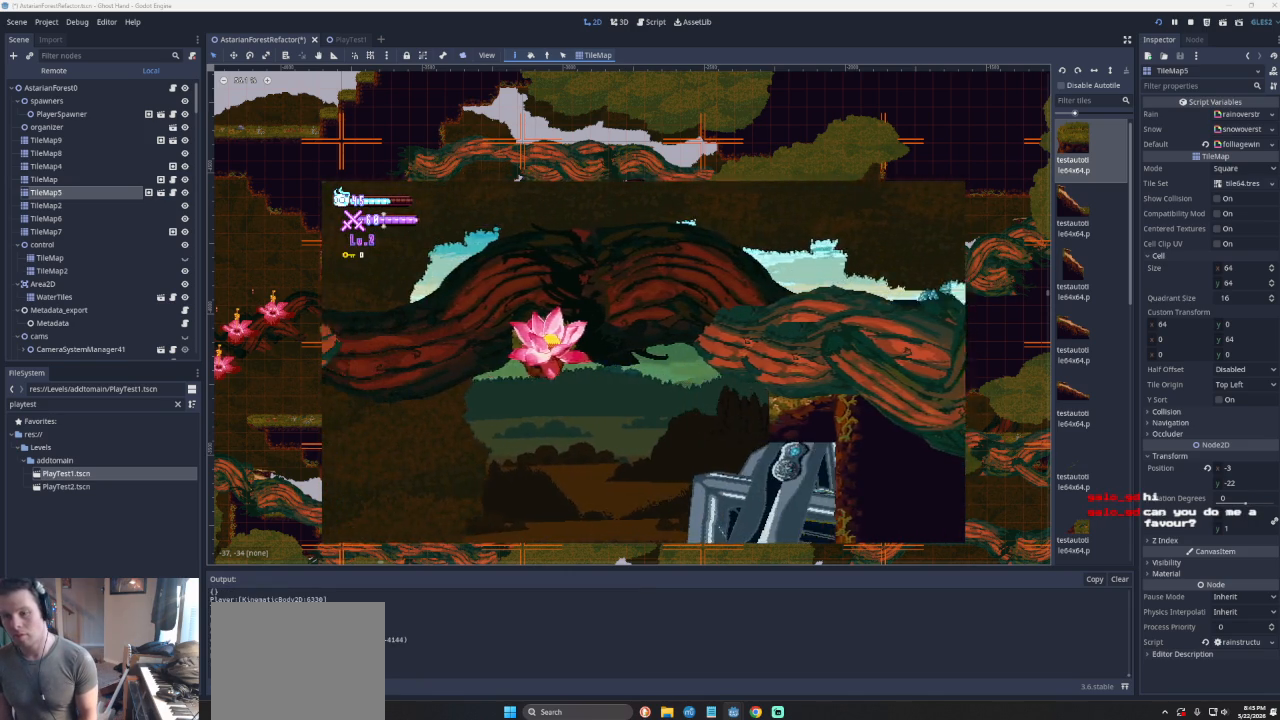
Gameplay with a controller (PlayStation layout); each line is a JSON object with the inputs held at the frame after it. "events" lists button and stick changes between this image and that frame as [ms after this image, input, new state], when the widget could be followed in between. Not read: L2 R2 right_stick.
{"buttons": ["CROSS"], "left_stick": "left", "events": [[500, "CROSS", "down"]]}
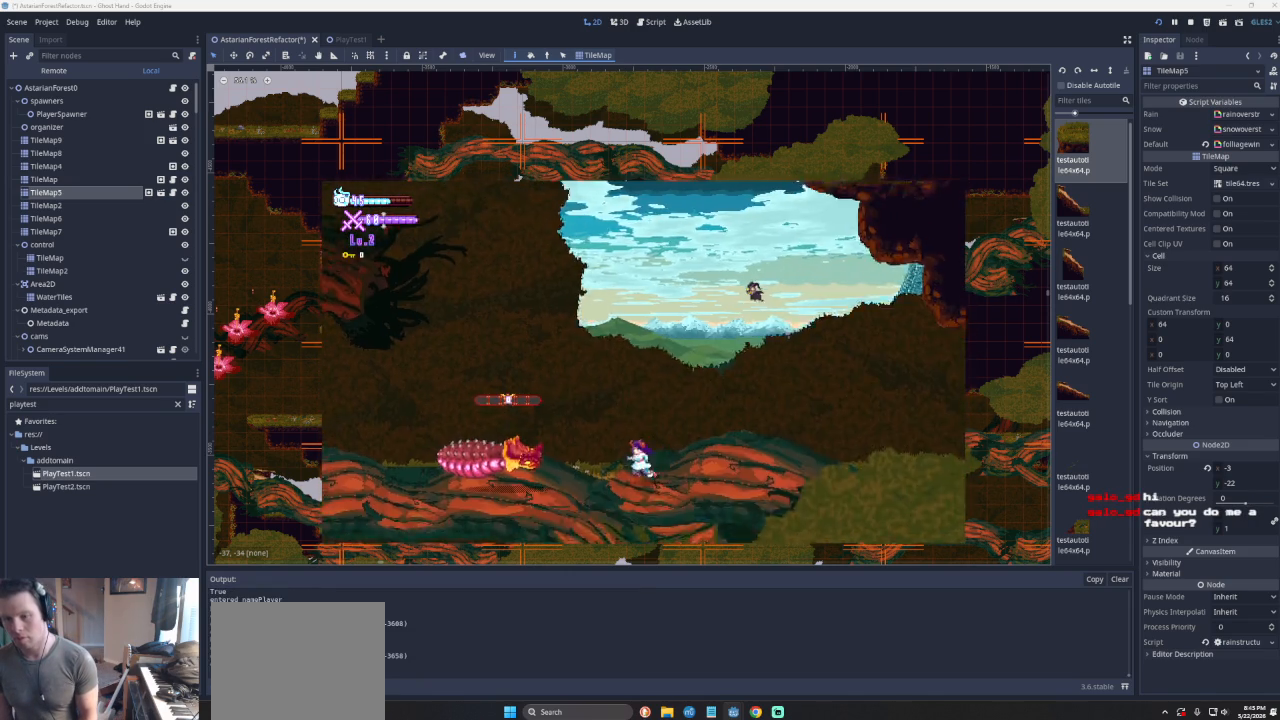
{"buttons": ["CROSS"], "left_stick": "left", "events": [[333, "CROSS", "up"], [433, "CROSS", "down"]]}
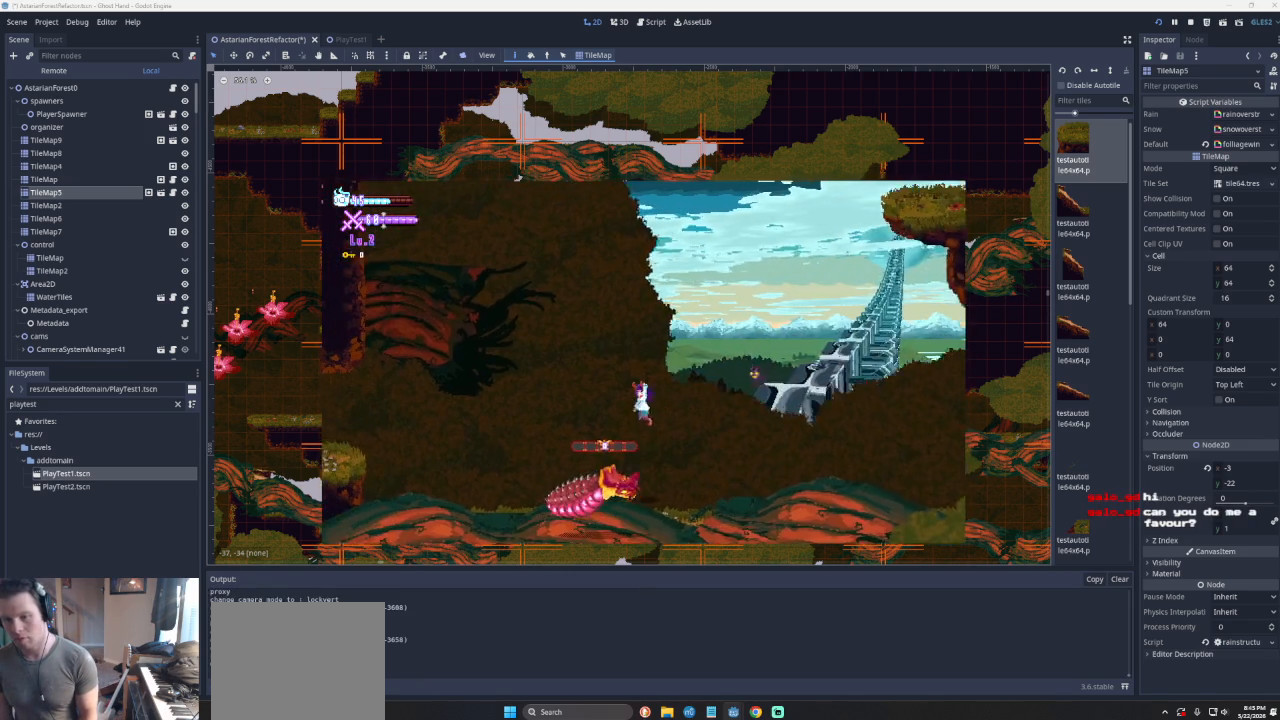
{"buttons": [], "left_stick": "left", "events": [[33, "CROSS", "up"]]}
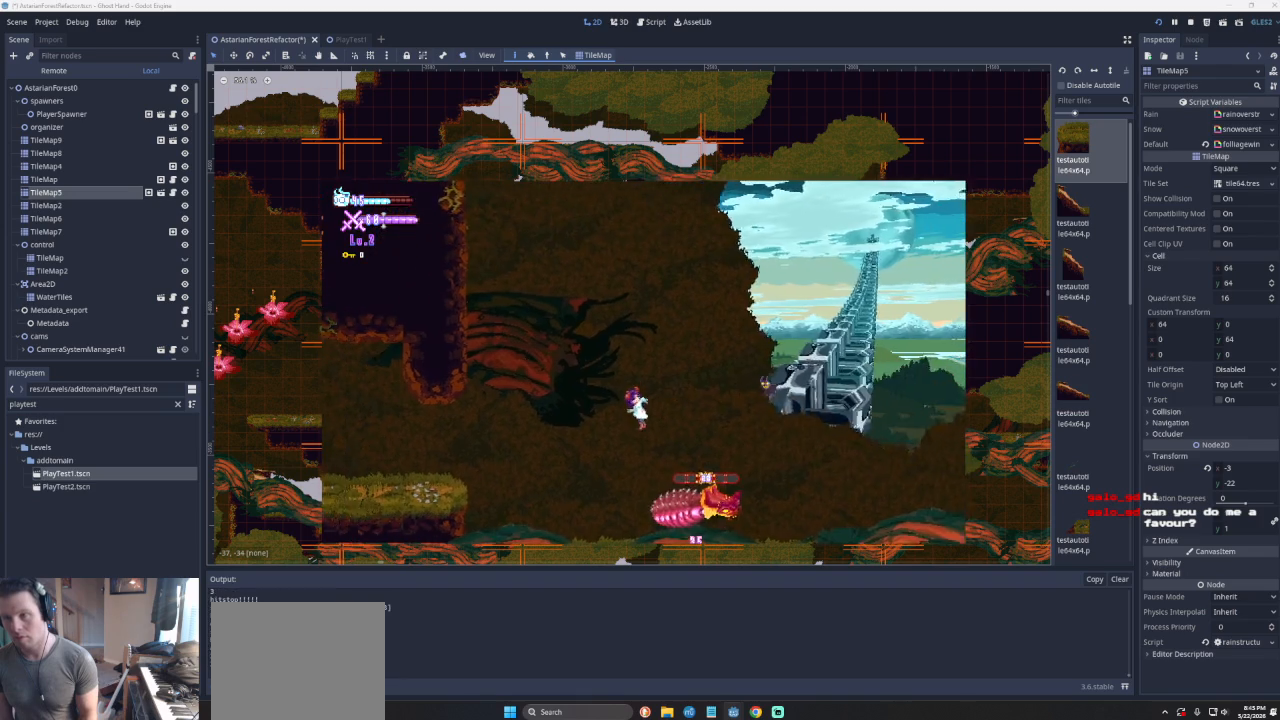
{"buttons": [], "left_stick": "left", "events": []}
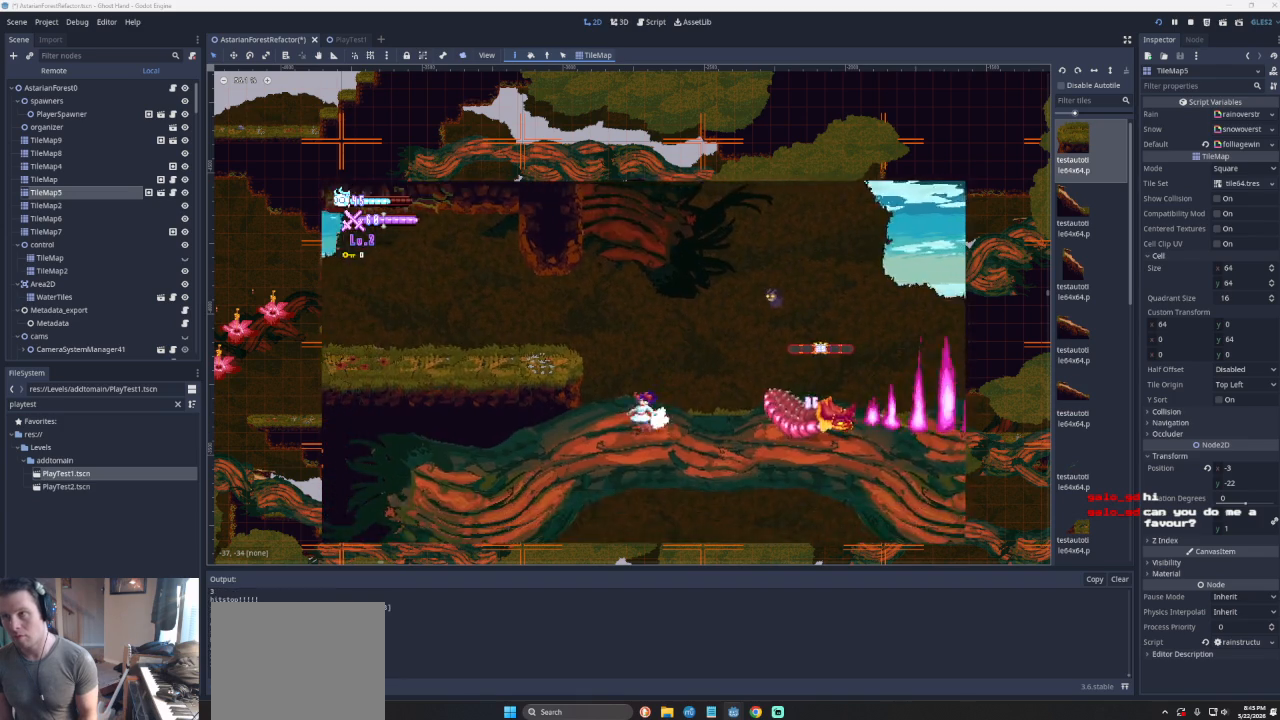
{"buttons": ["CROSS"], "left_stick": "left", "events": [[133, "CROSS", "down"]]}
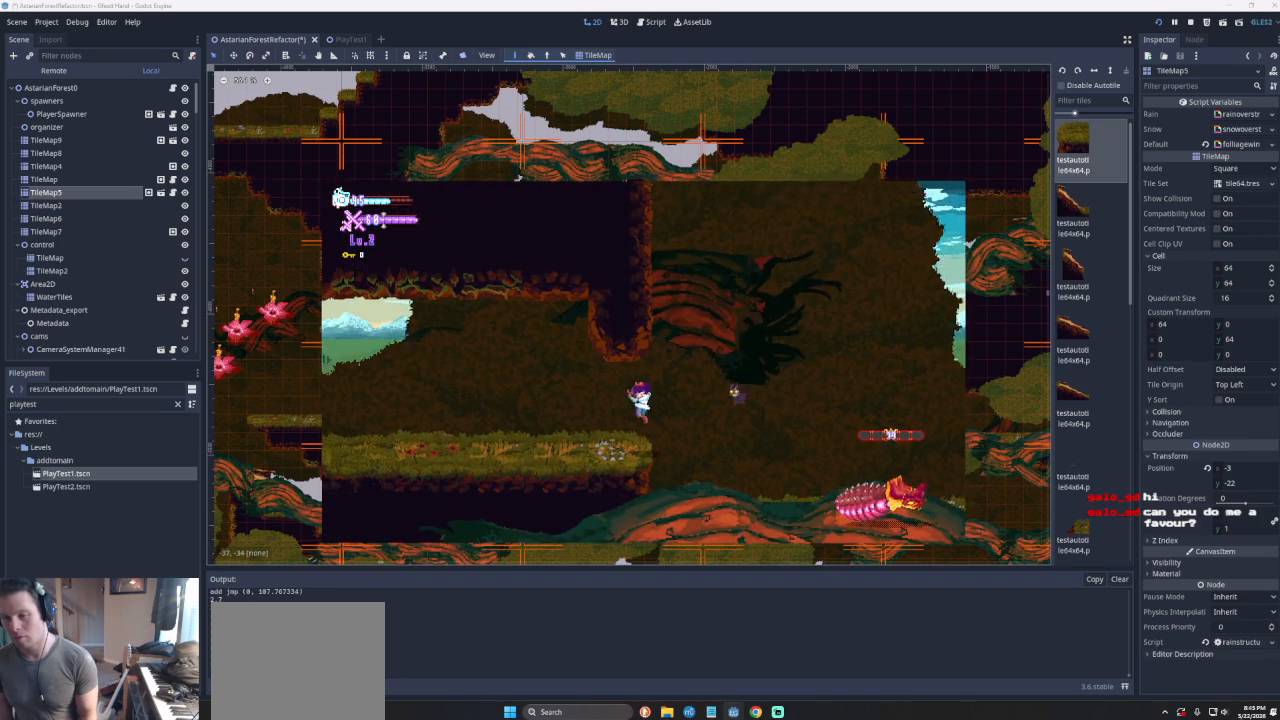
{"buttons": [], "left_stick": "left", "events": [[33, "CROSS", "up"]]}
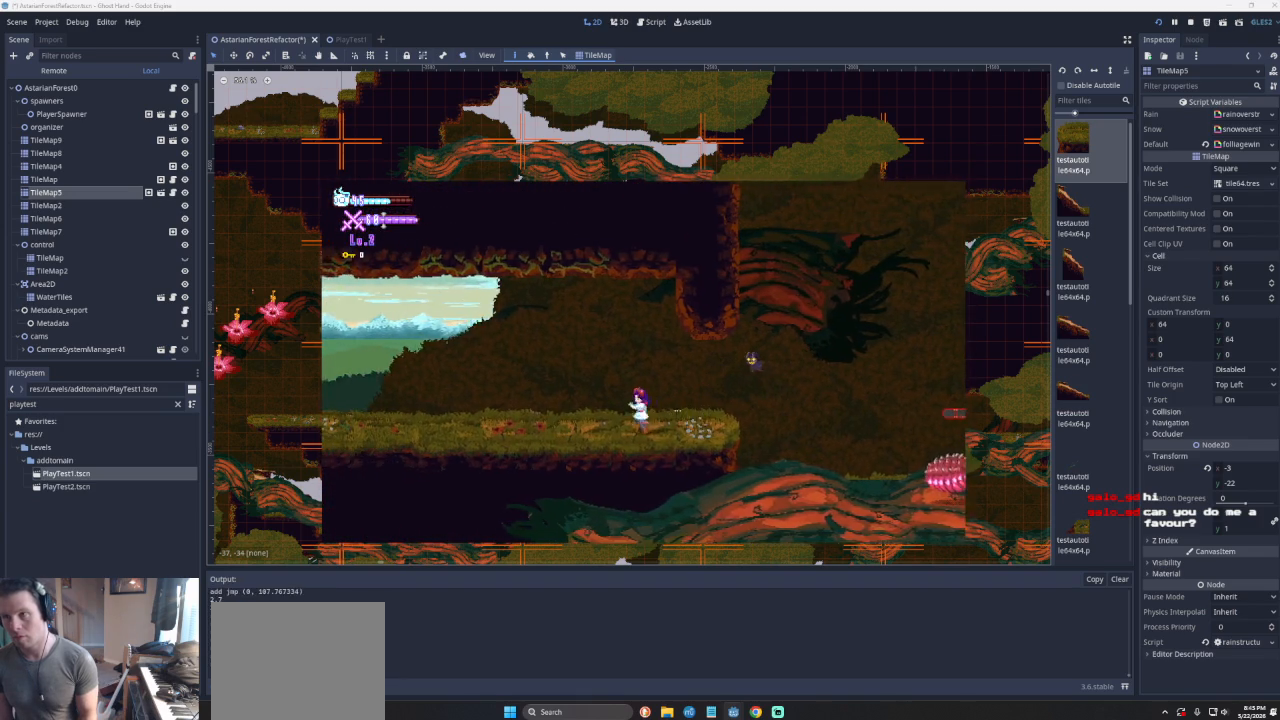
{"buttons": ["CROSS"], "left_stick": "right", "events": [[100, "CROSS", "down"], [200, "left_stick", "right"], [233, "CROSS", "up"], [300, "CROSS", "down"]]}
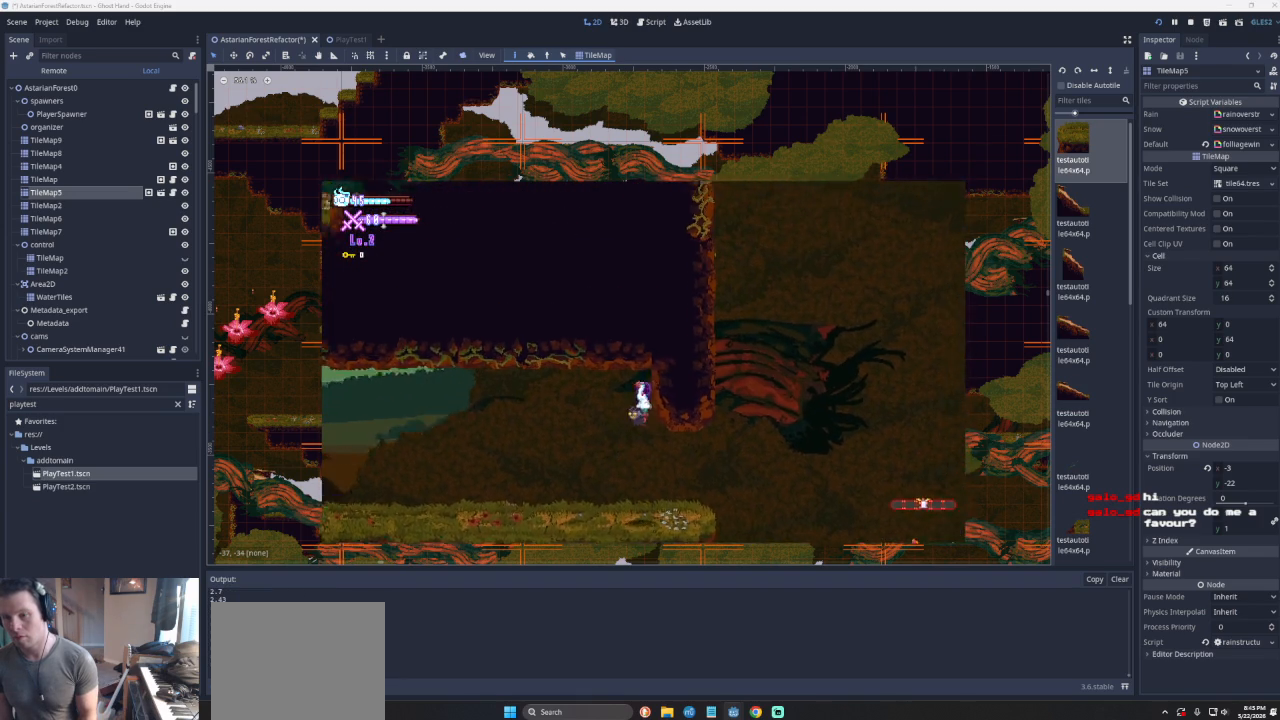
{"buttons": [], "left_stick": "left", "events": [[33, "CROSS", "up"], [133, "CROSS", "down"], [133, "left_stick", "center"], [200, "left_stick", "left"], [333, "CROSS", "up"]]}
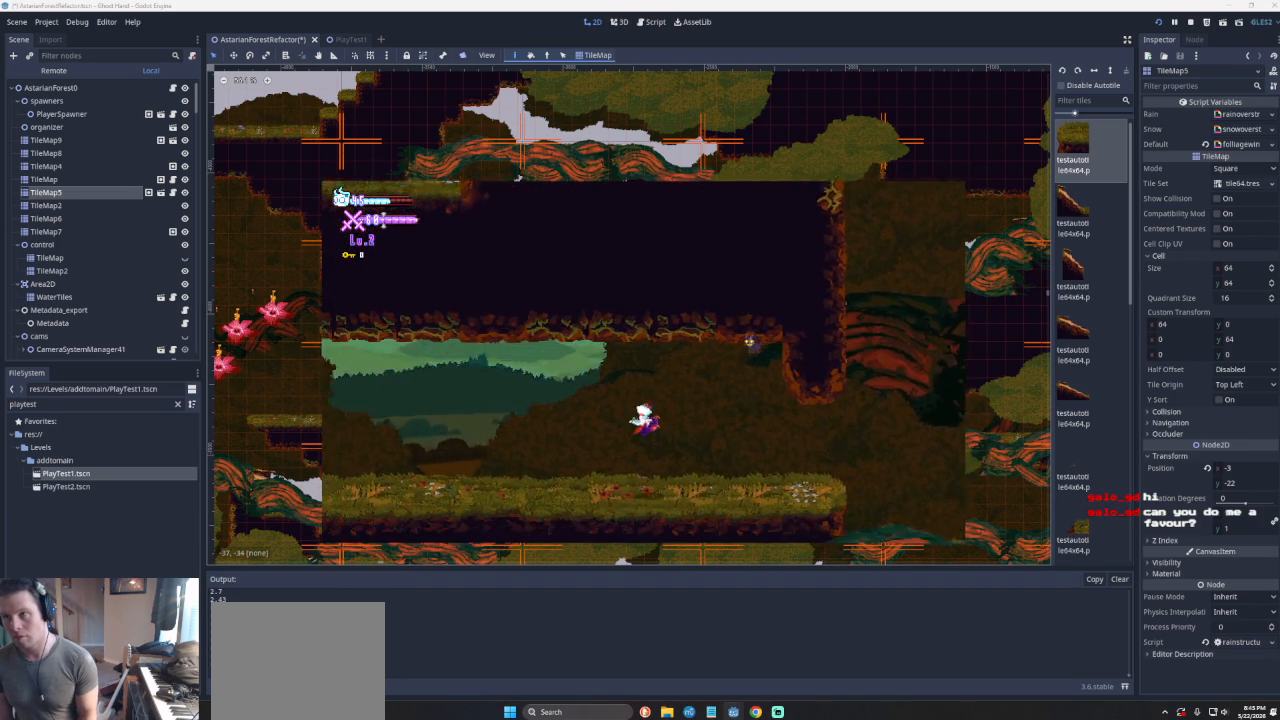
{"buttons": [], "left_stick": "left", "events": []}
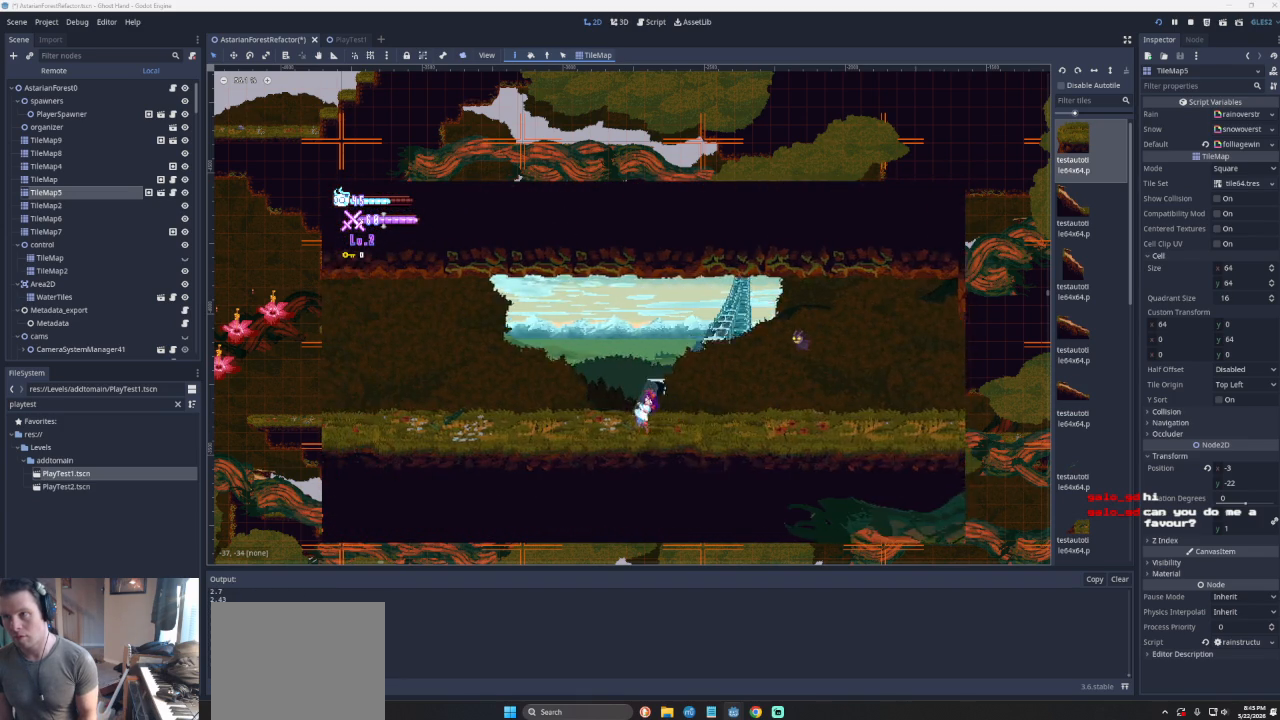
{"buttons": [], "left_stick": "left", "events": []}
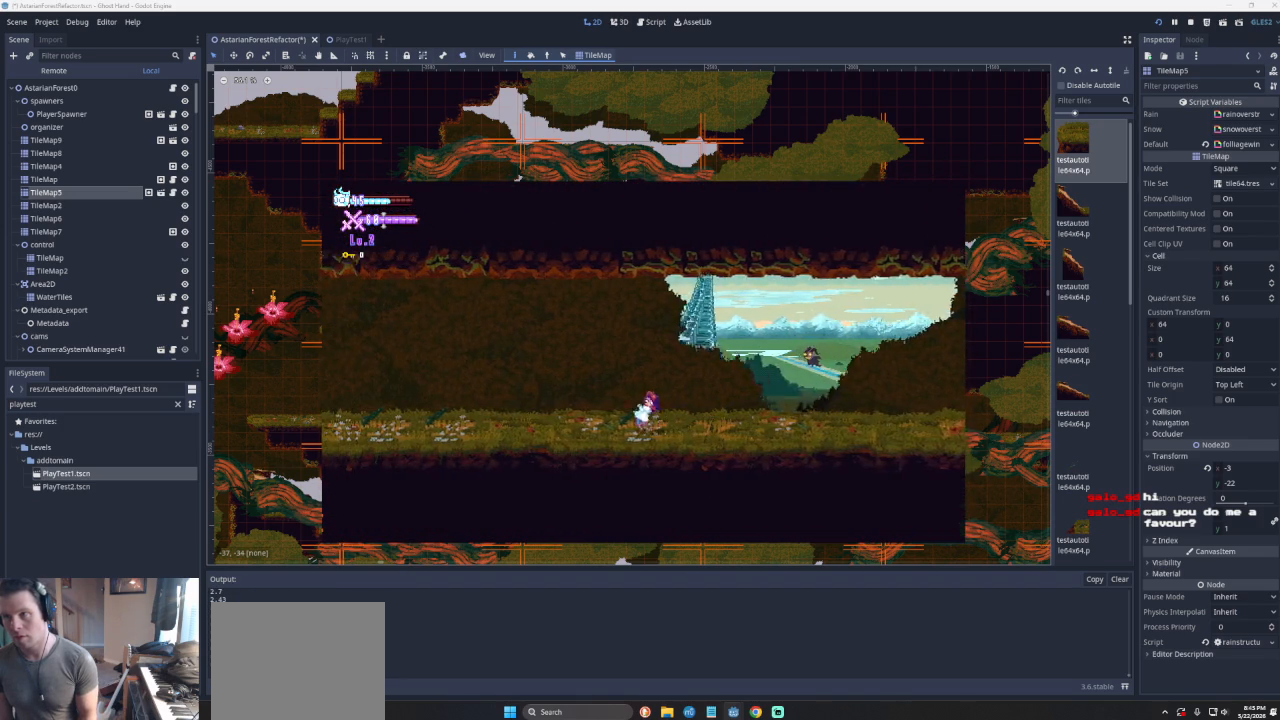
{"buttons": [], "left_stick": "left", "events": []}
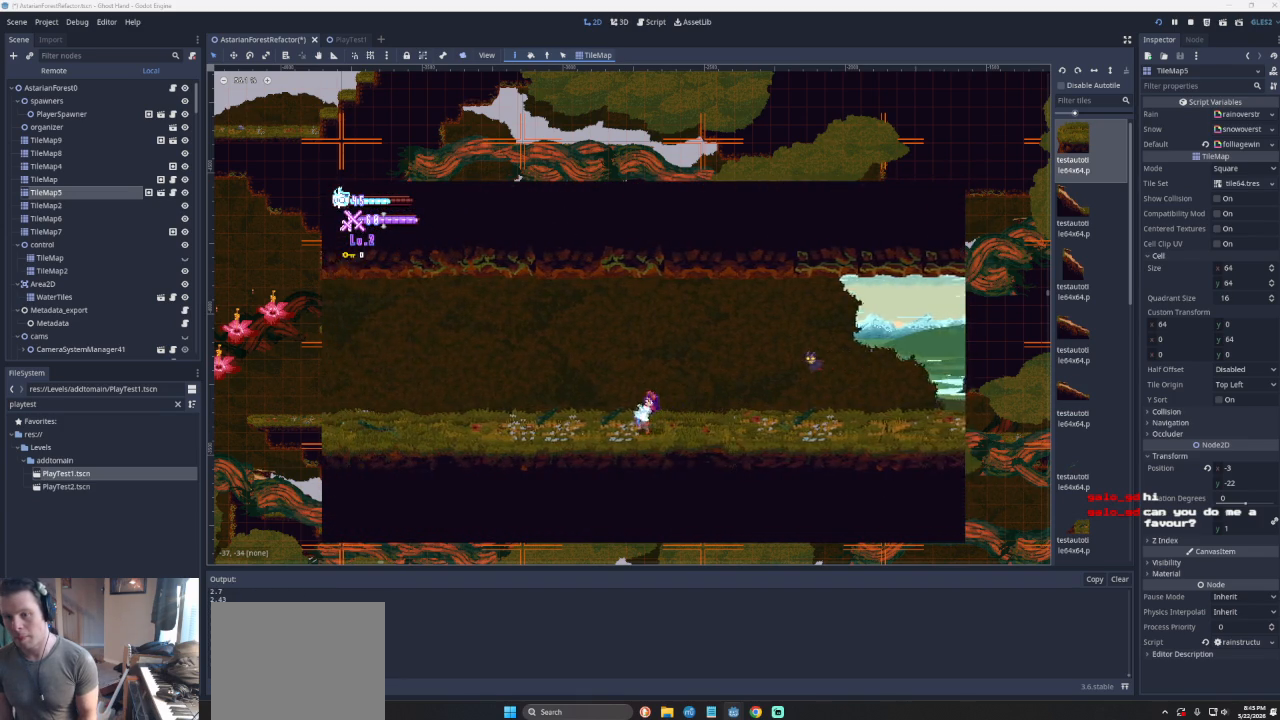
{"buttons": [], "left_stick": "left", "events": []}
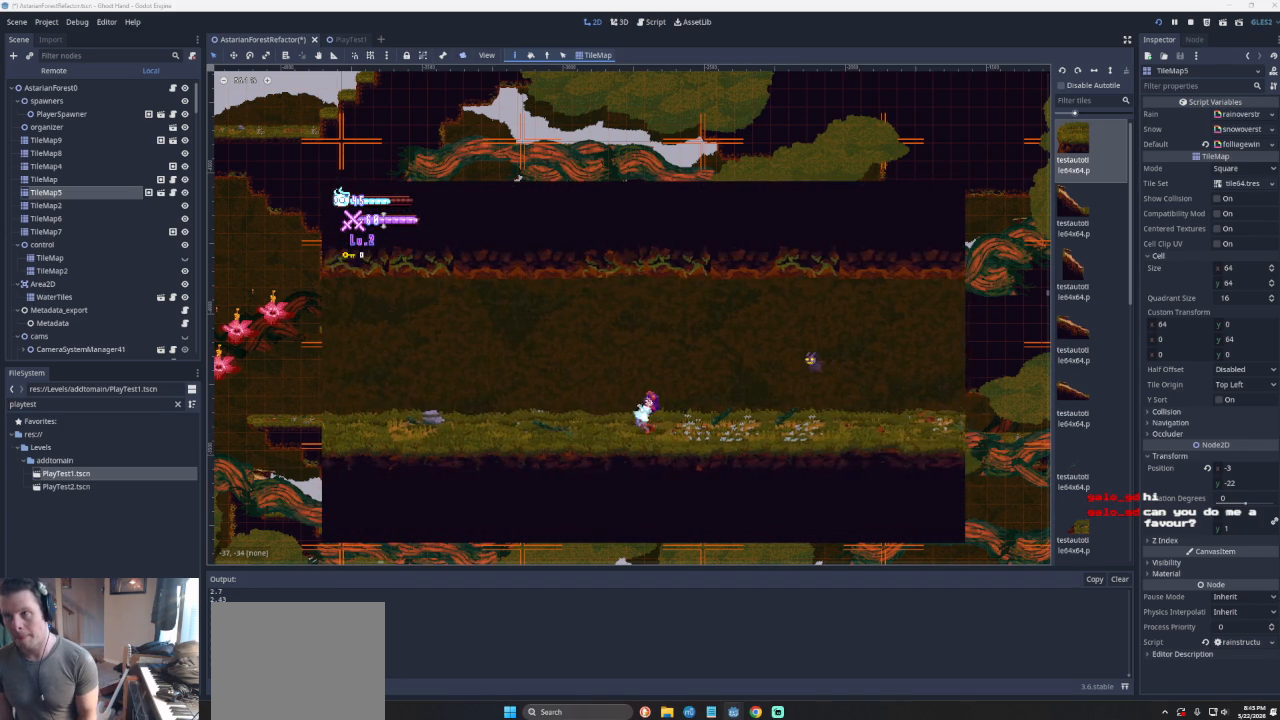
{"buttons": [], "left_stick": "left", "events": []}
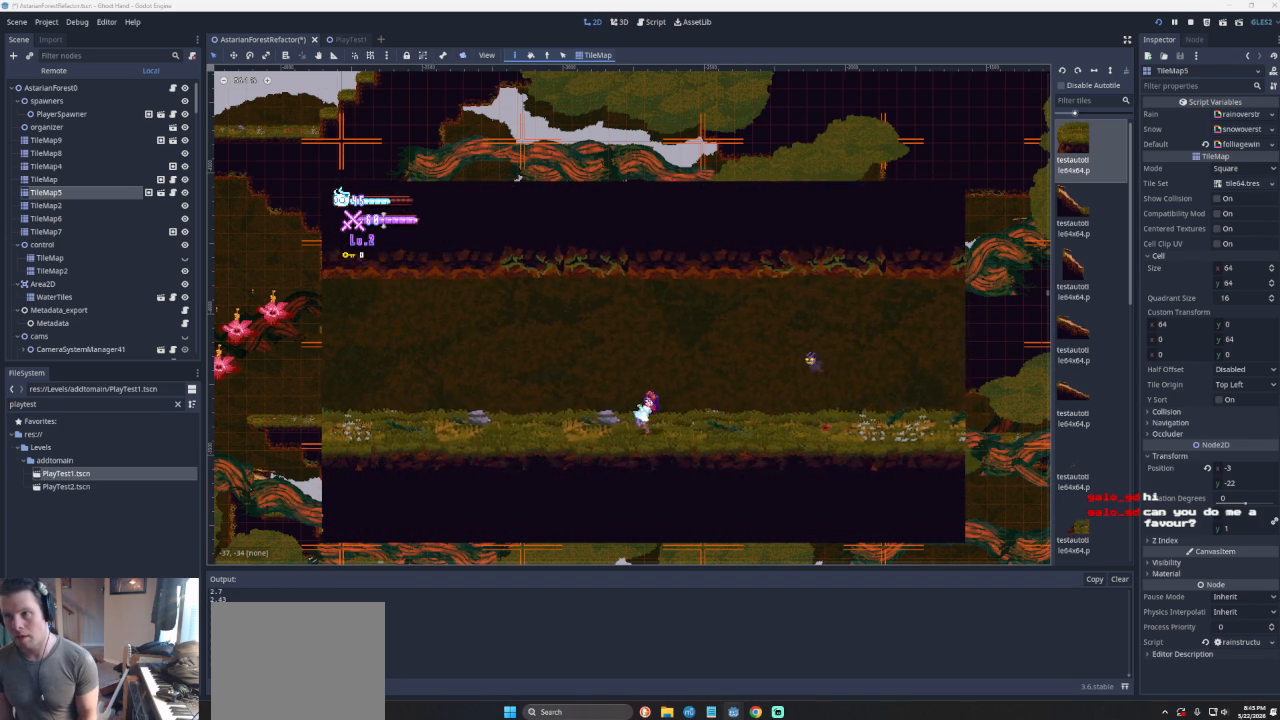
{"buttons": [], "left_stick": "left", "events": []}
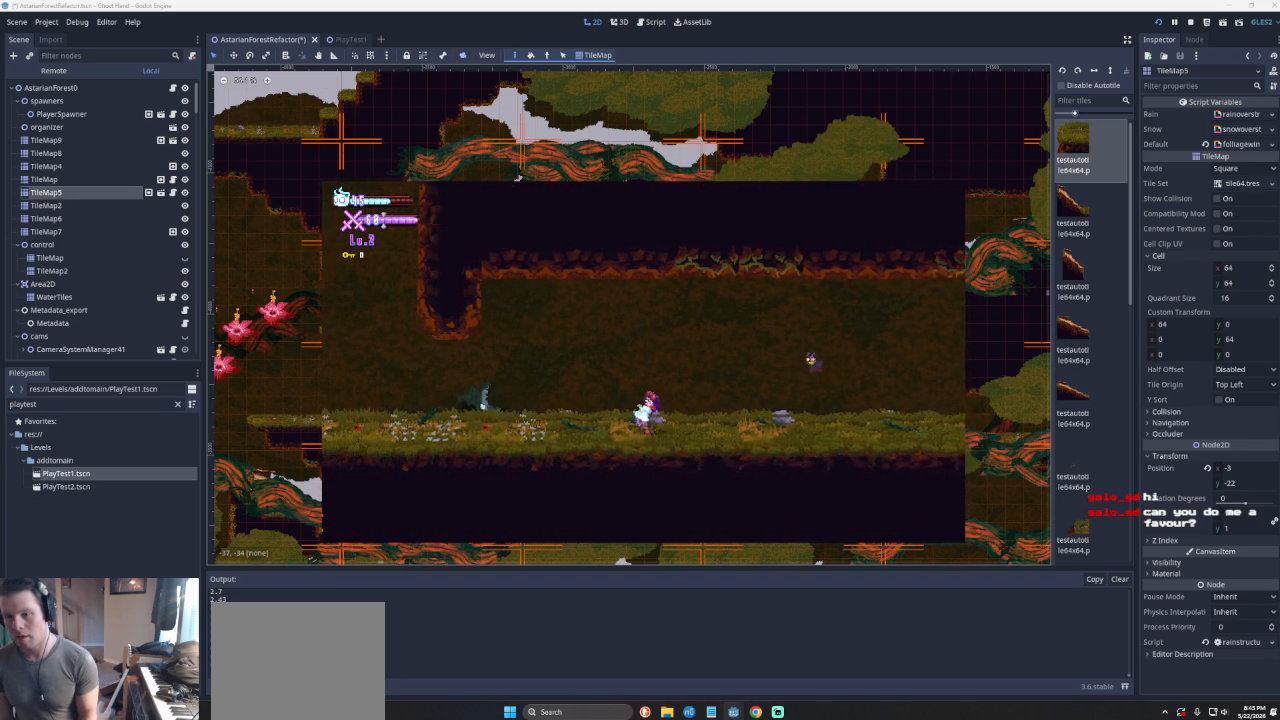
{"buttons": [], "left_stick": "left", "events": []}
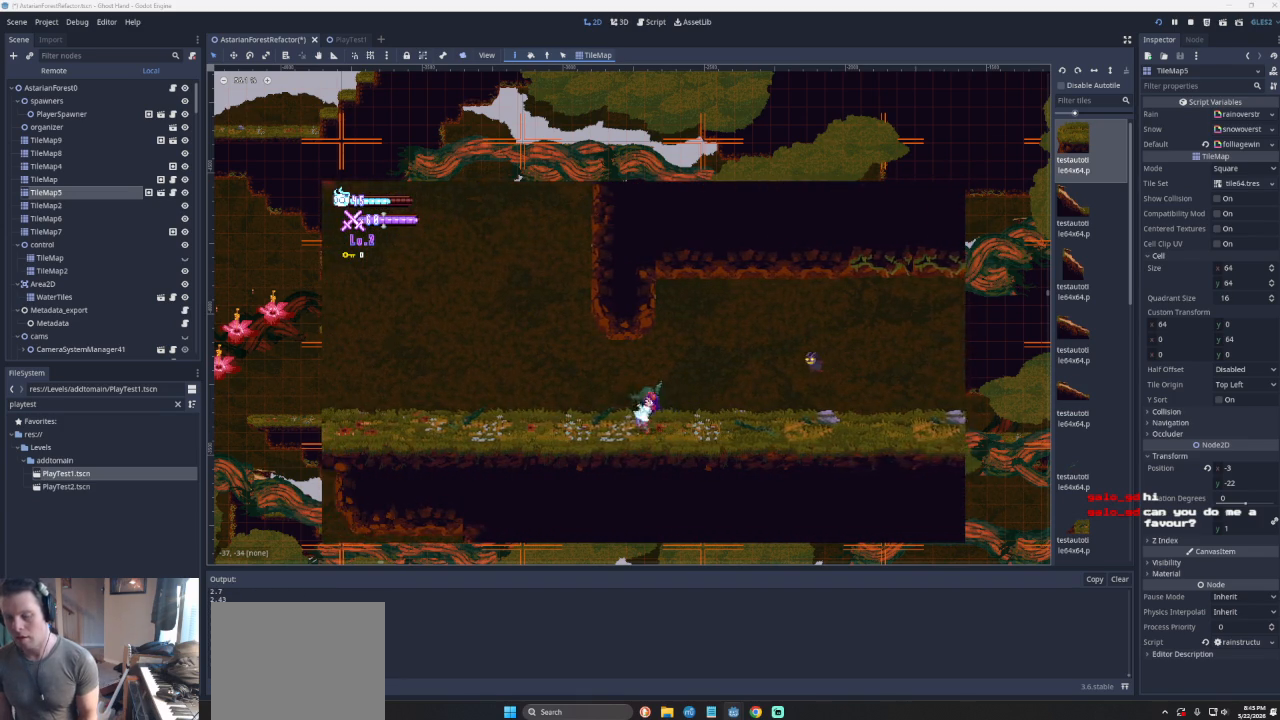
{"buttons": [], "left_stick": "center", "events": [[100, "left_stick", "center"]]}